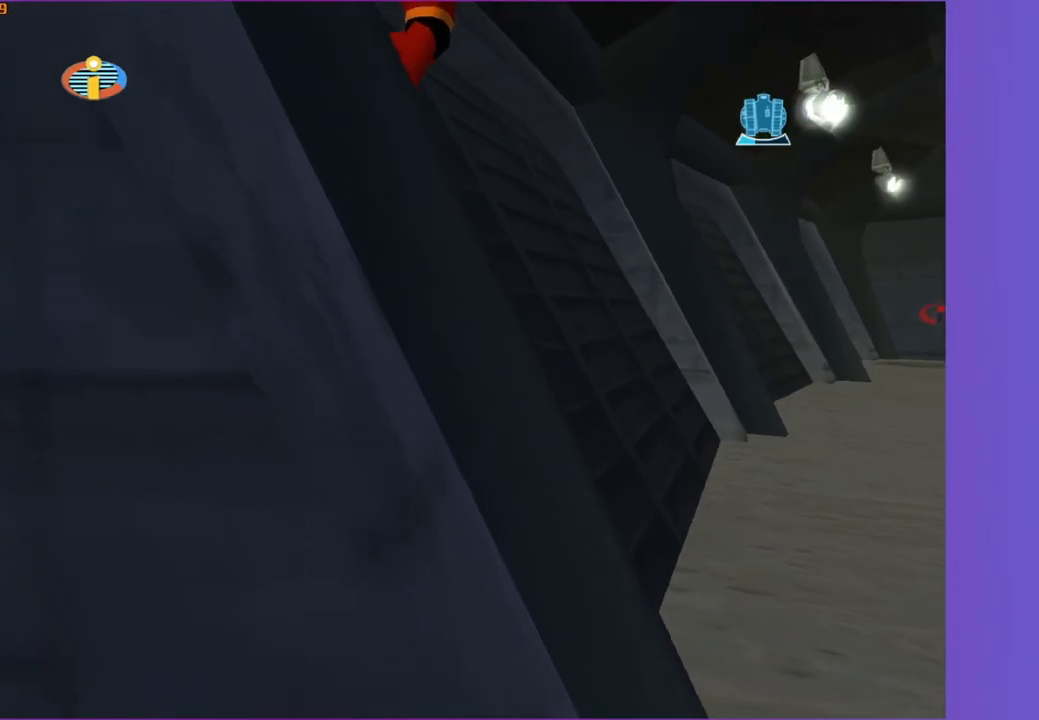
Gameplay with a controller (Xbox layout); each line is a JSON object with the inputs held at the frame after it. "events" lists button and stick changes between this image and that frame as [ms after this image, input, new state], when the widget could be followed in between. Not read: START.
{"buttons": [], "left_stick": "left", "right_stick": "center", "events": [[283, "A", "up"]]}
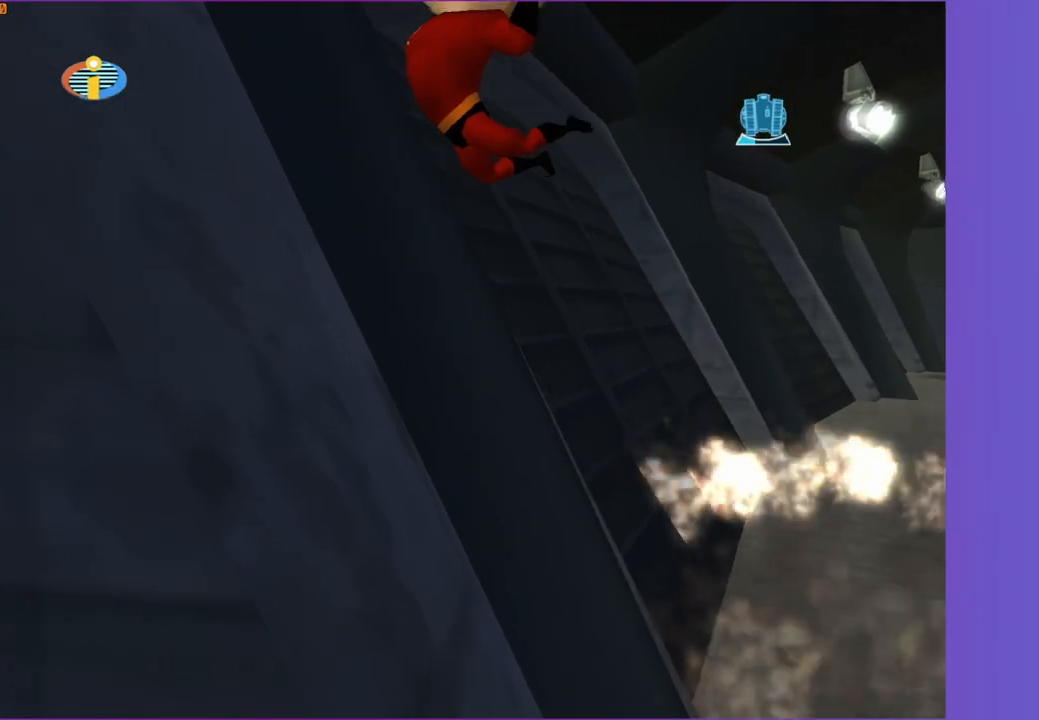
{"buttons": [], "left_stick": "center", "right_stick": "left", "events": [[167, "left_stick", "up-left"], [367, "left_stick", "center"], [450, "right_stick", "left"]]}
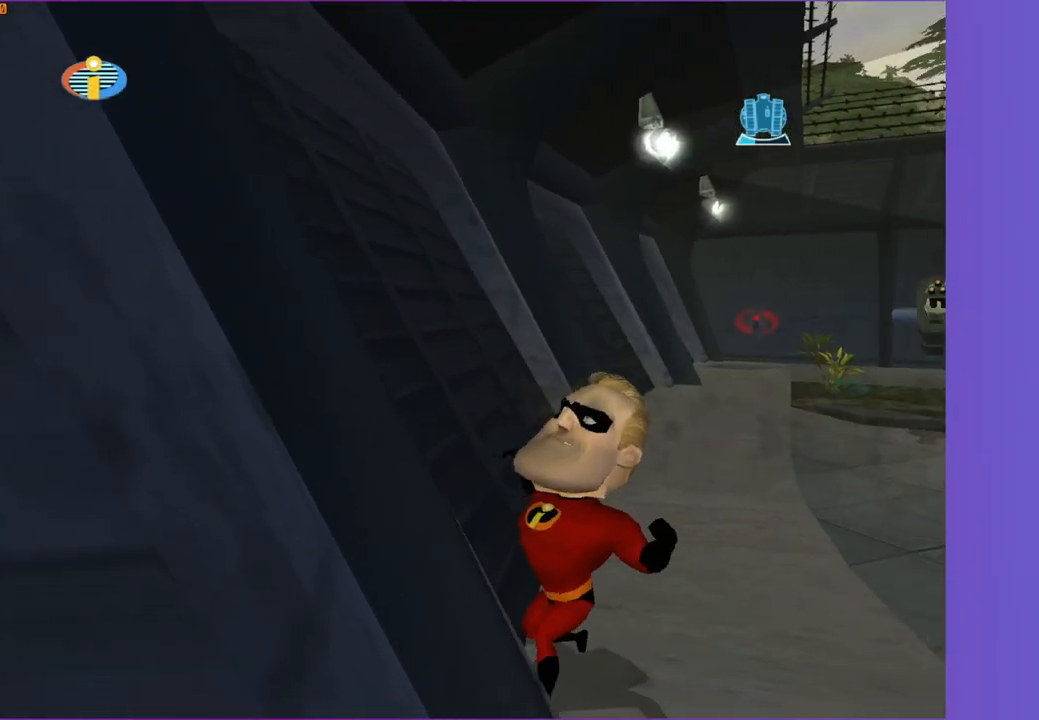
{"buttons": [], "left_stick": "center", "right_stick": "center", "events": [[33, "right_stick", "center"]]}
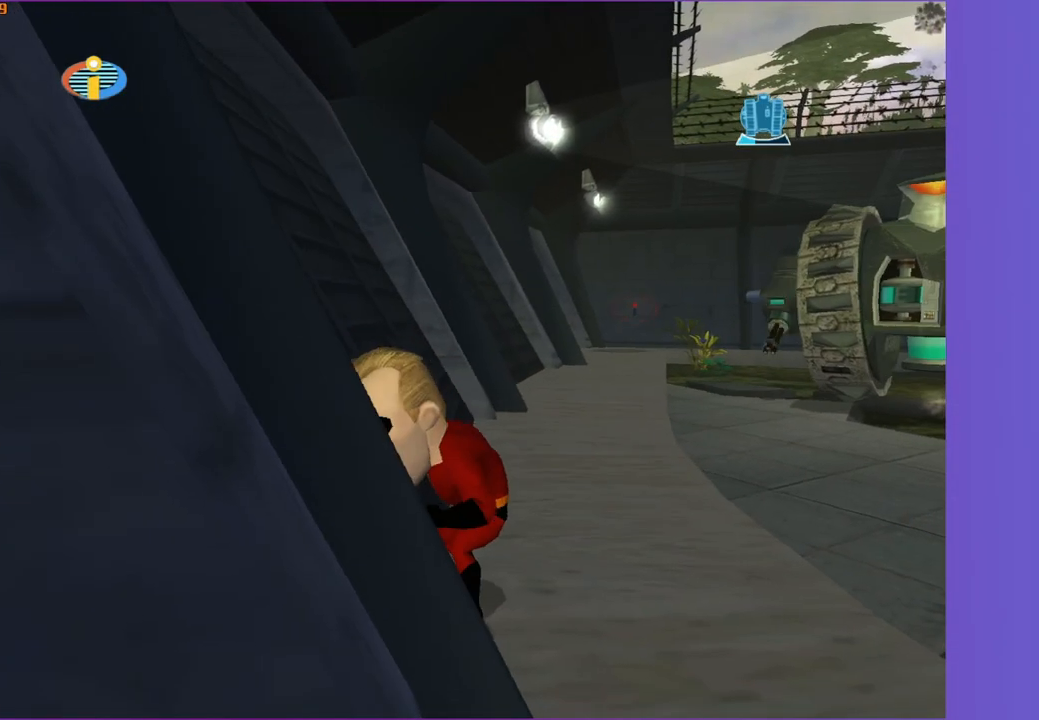
{"buttons": [], "left_stick": "right", "right_stick": "center", "events": [[150, "left_stick", "right"], [233, "right_stick", "right"], [417, "right_stick", "center"]]}
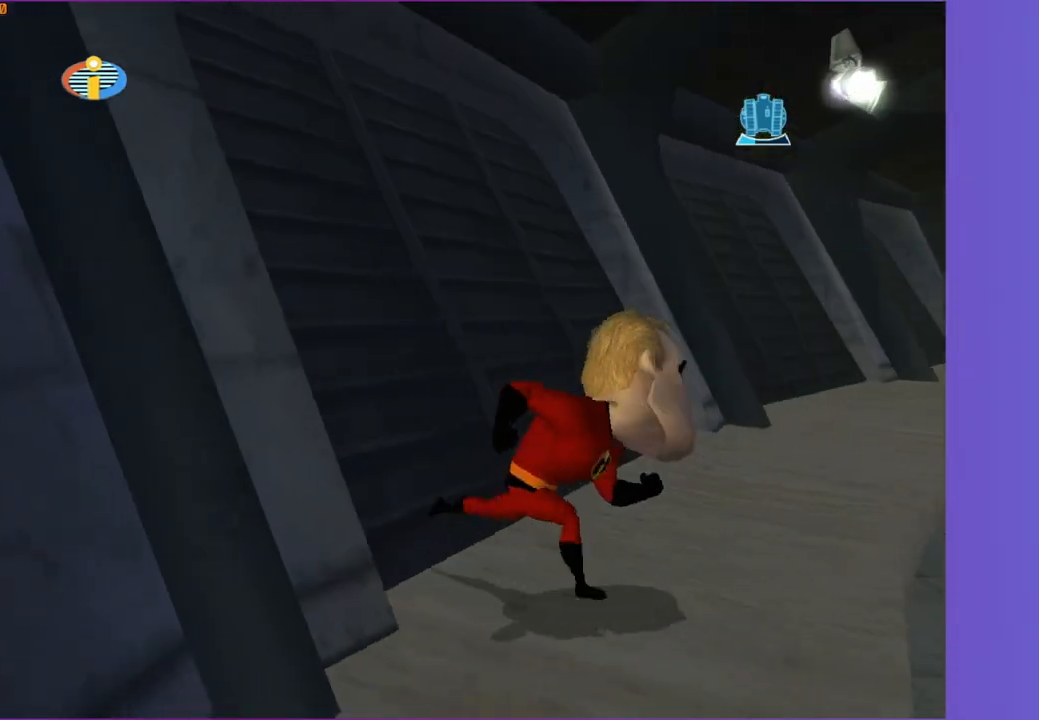
{"buttons": [], "left_stick": "down-right", "right_stick": "center", "events": [[83, "left_stick", "down-right"], [150, "right_stick", "right"], [467, "right_stick", "center"]]}
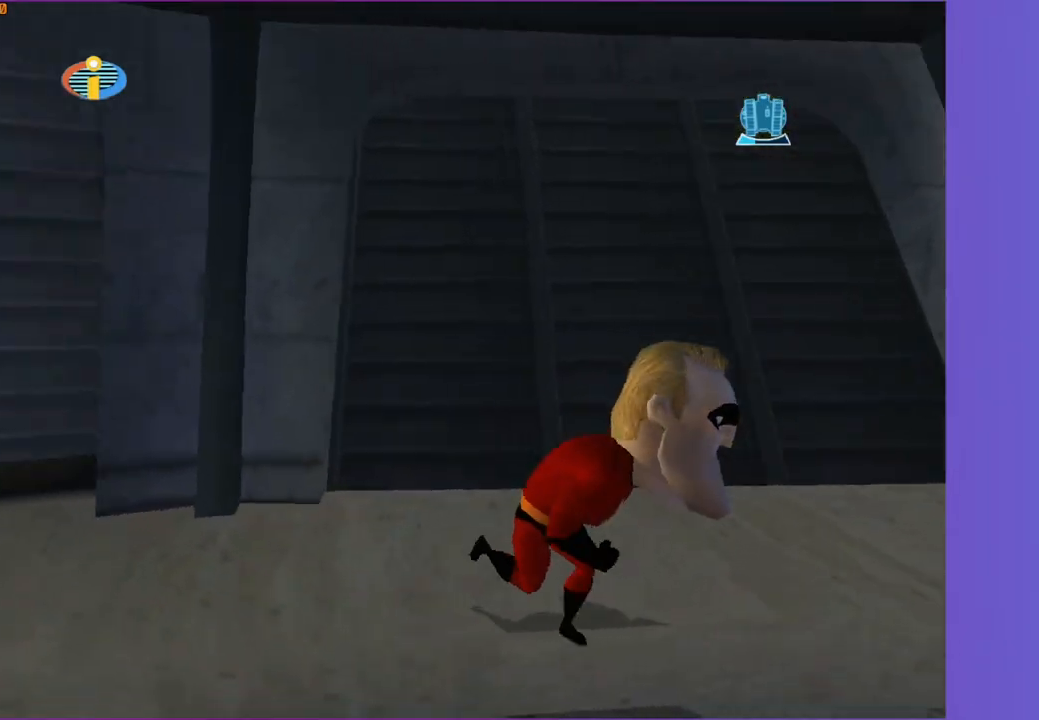
{"buttons": [], "left_stick": "center", "right_stick": "center", "events": [[200, "left_stick", "down-left"], [400, "left_stick", "center"]]}
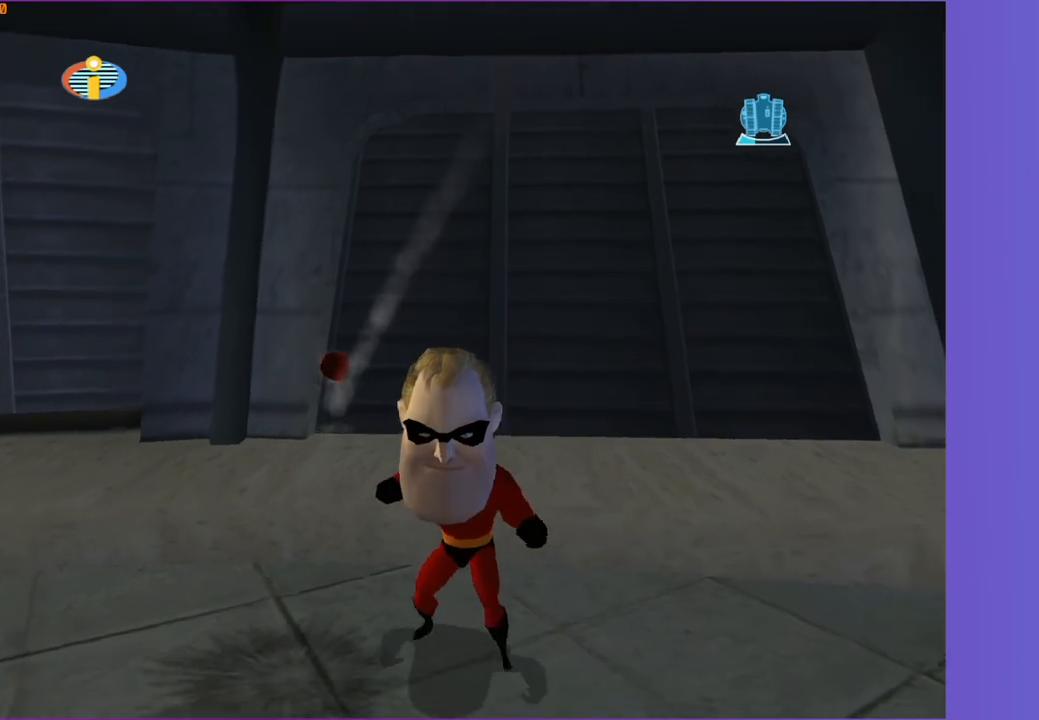
{"buttons": [], "left_stick": "up-right", "right_stick": "center", "events": [[83, "left_stick", "up-left"], [200, "A", "down"], [233, "left_stick", "up"], [333, "A", "up"], [333, "left_stick", "up-right"]]}
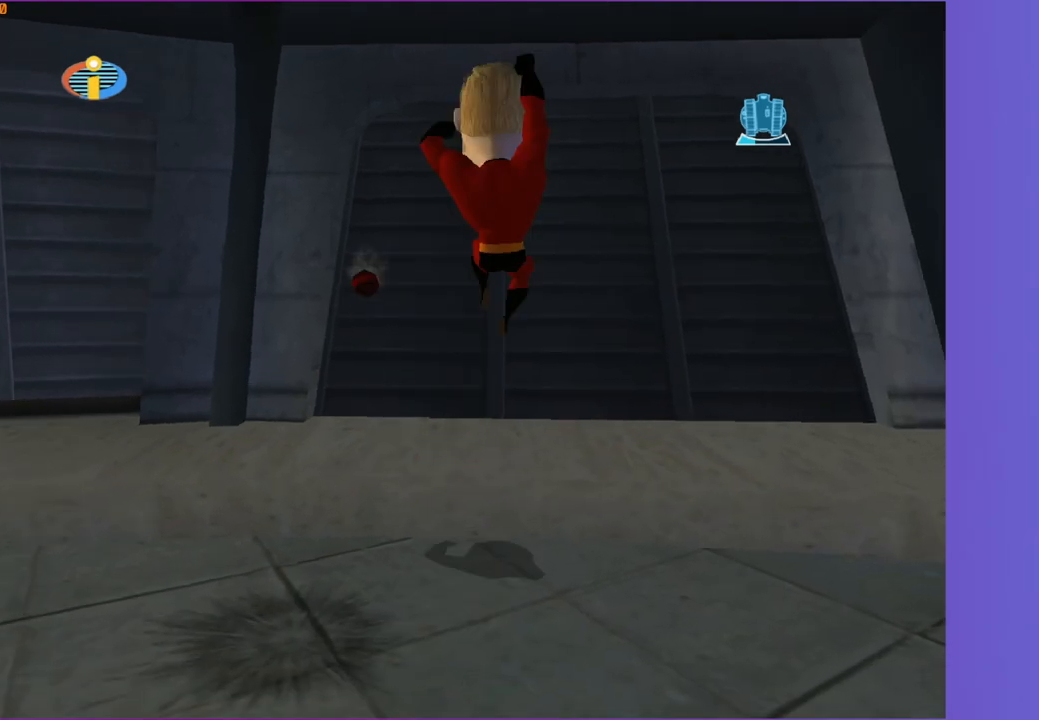
{"buttons": [], "left_stick": "up", "right_stick": "center", "events": [[283, "left_stick", "up-left"], [483, "left_stick", "up"]]}
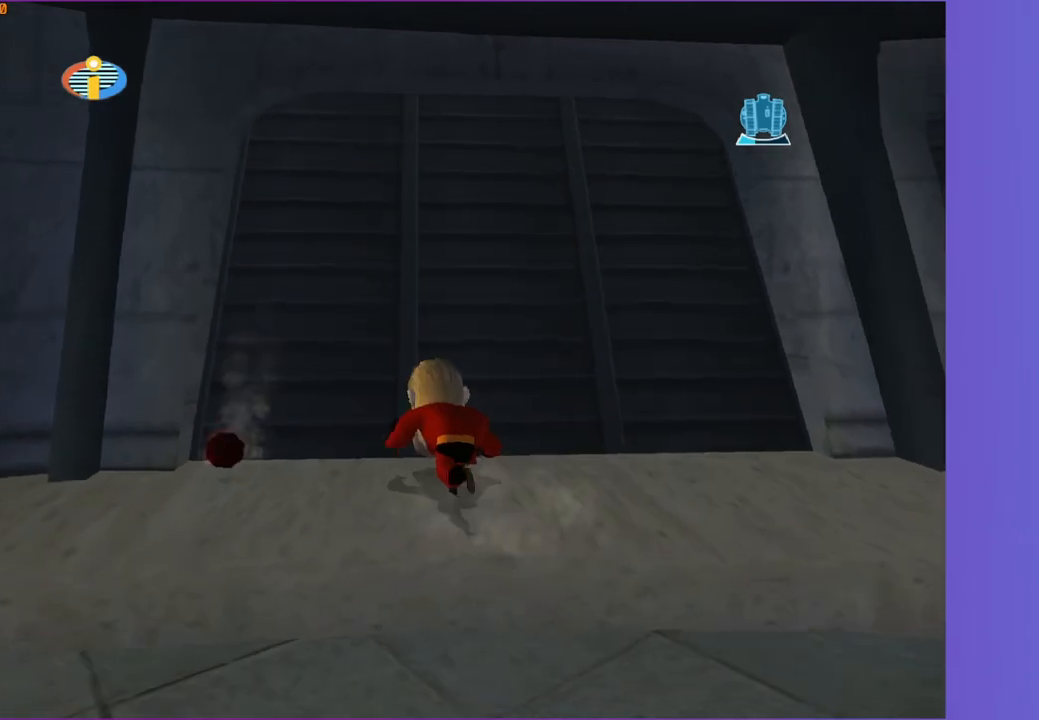
{"buttons": ["B"], "left_stick": "center", "right_stick": "center", "events": [[150, "left_stick", "left"], [383, "left_stick", "center"], [500, "B", "down"]]}
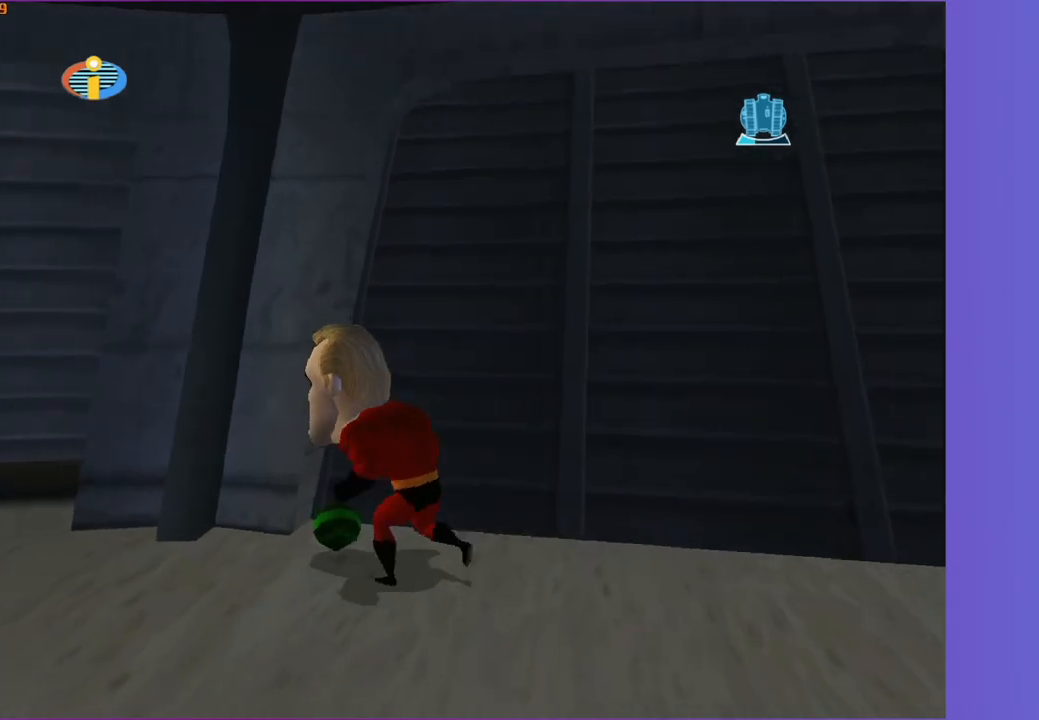
{"buttons": [], "left_stick": "down-right", "right_stick": "center", "events": [[117, "B", "up"], [250, "left_stick", "down-right"], [250, "right_stick", "down"], [300, "right_stick", "left"], [467, "right_stick", "center"]]}
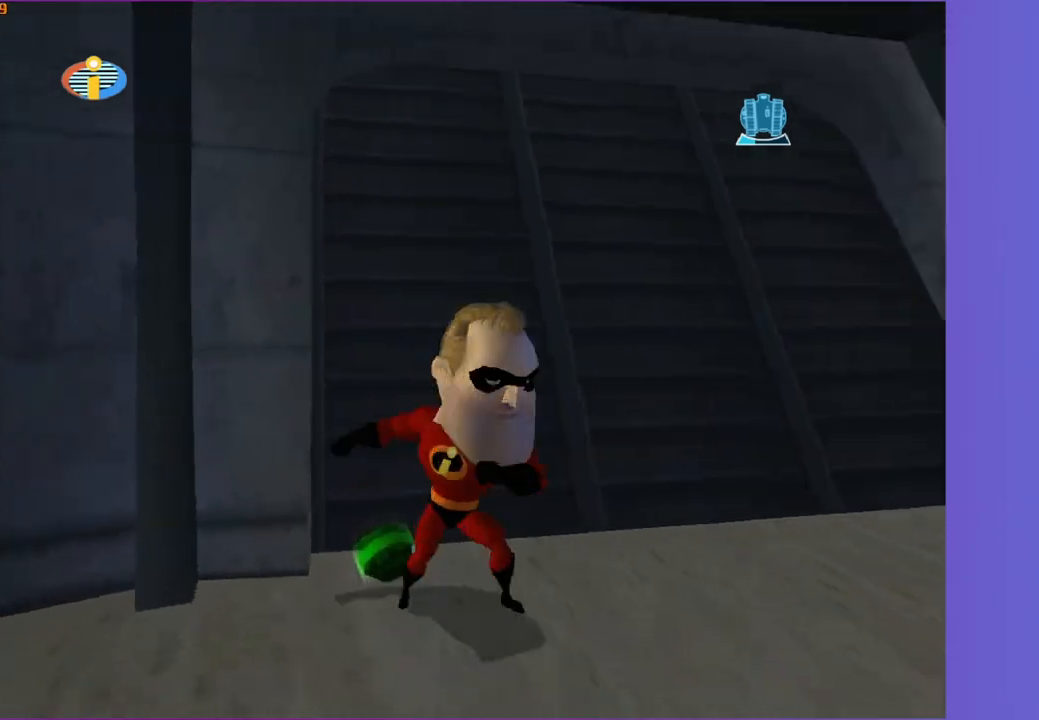
{"buttons": [], "left_stick": "center", "right_stick": "center", "events": [[67, "left_stick", "left"], [250, "B", "down"], [250, "left_stick", "center"], [333, "B", "up"]]}
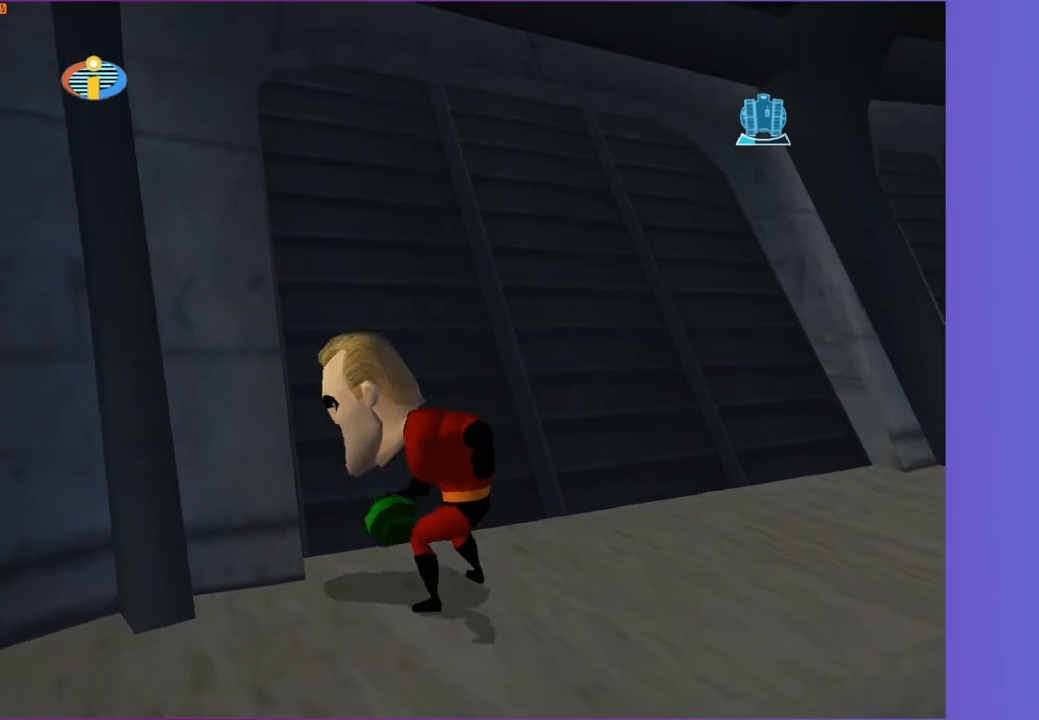
{"buttons": [], "left_stick": "up-right", "right_stick": "center", "events": [[33, "left_stick", "right"], [33, "right_stick", "left"], [300, "right_stick", "center"], [367, "left_stick", "up-right"]]}
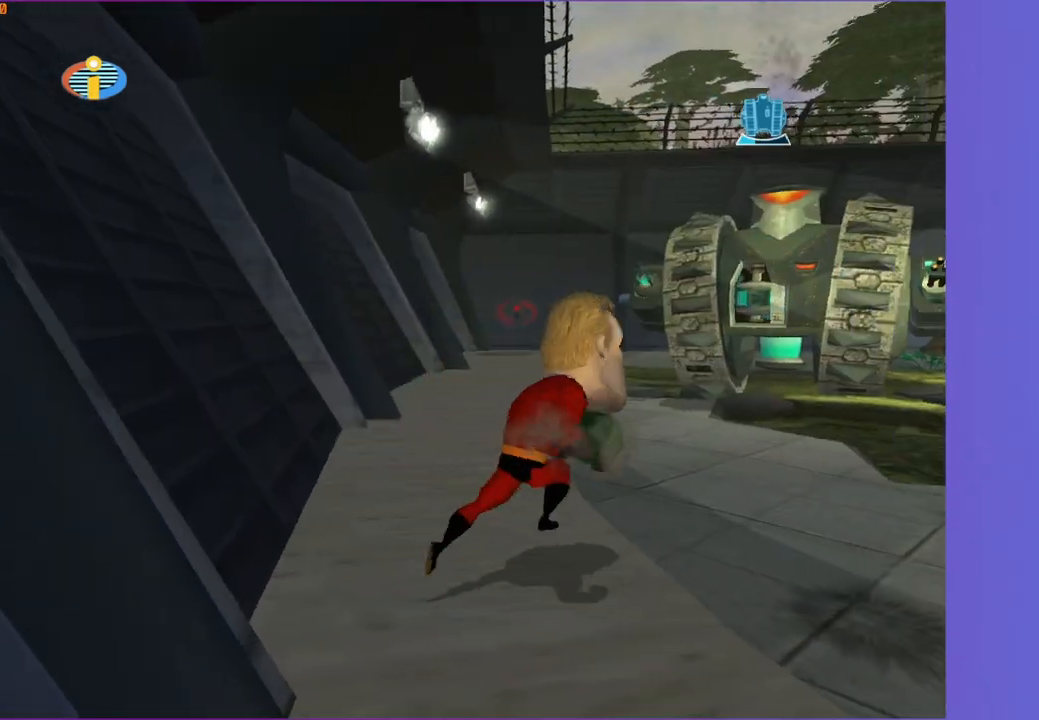
{"buttons": [], "left_stick": "up-left", "right_stick": "center", "events": [[33, "B", "down"], [50, "left_stick", "center"], [117, "B", "up"], [217, "left_stick", "down-left"], [333, "right_stick", "right"], [417, "left_stick", "up-left"], [467, "right_stick", "center"]]}
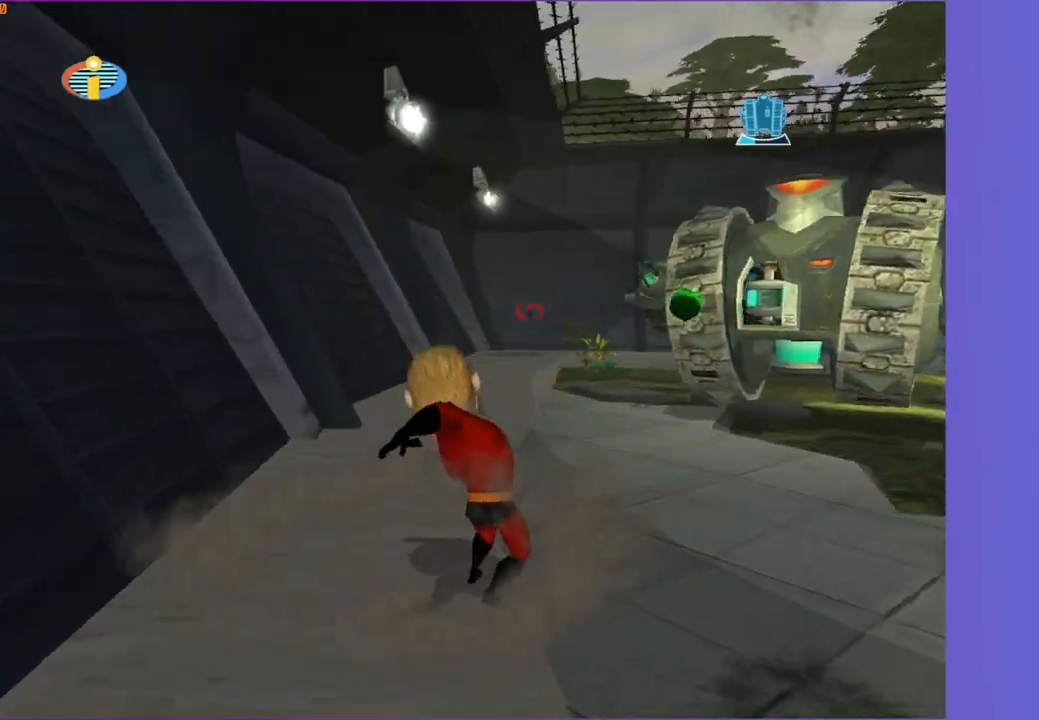
{"buttons": [], "left_stick": "down-left", "right_stick": "center", "events": [[33, "left_stick", "left"], [133, "left_stick", "down-left"], [217, "right_stick", "right"], [467, "right_stick", "center"]]}
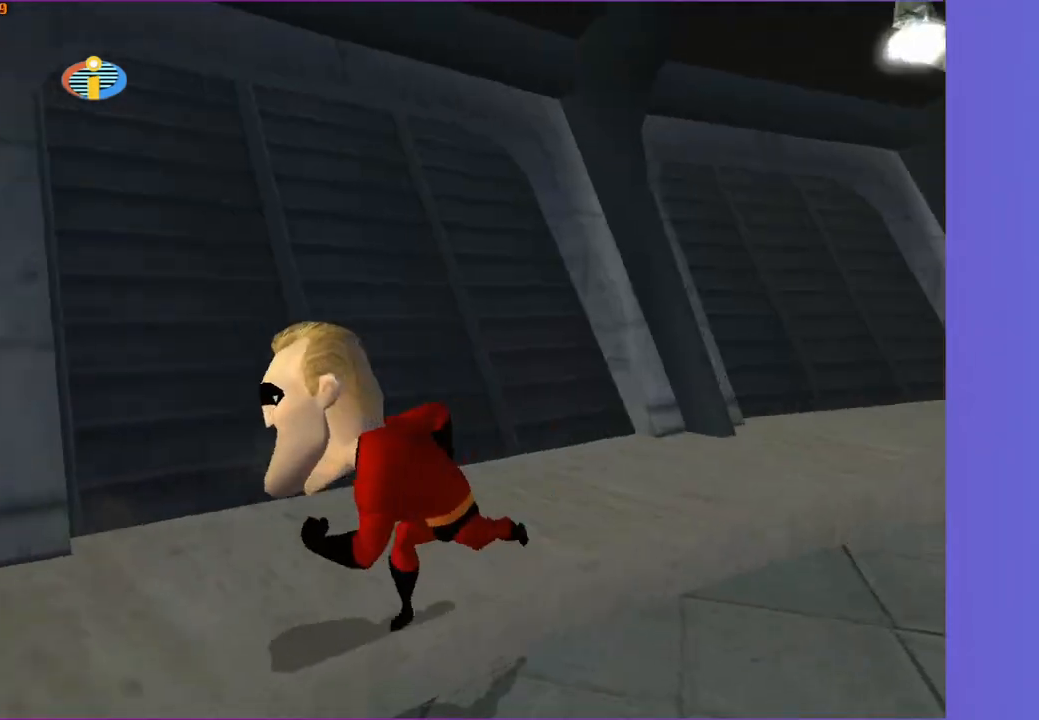
{"buttons": ["Y"], "left_stick": "up-left", "right_stick": "center", "events": [[133, "left_stick", "left"], [167, "Y", "down"], [283, "left_stick", "up-left"]]}
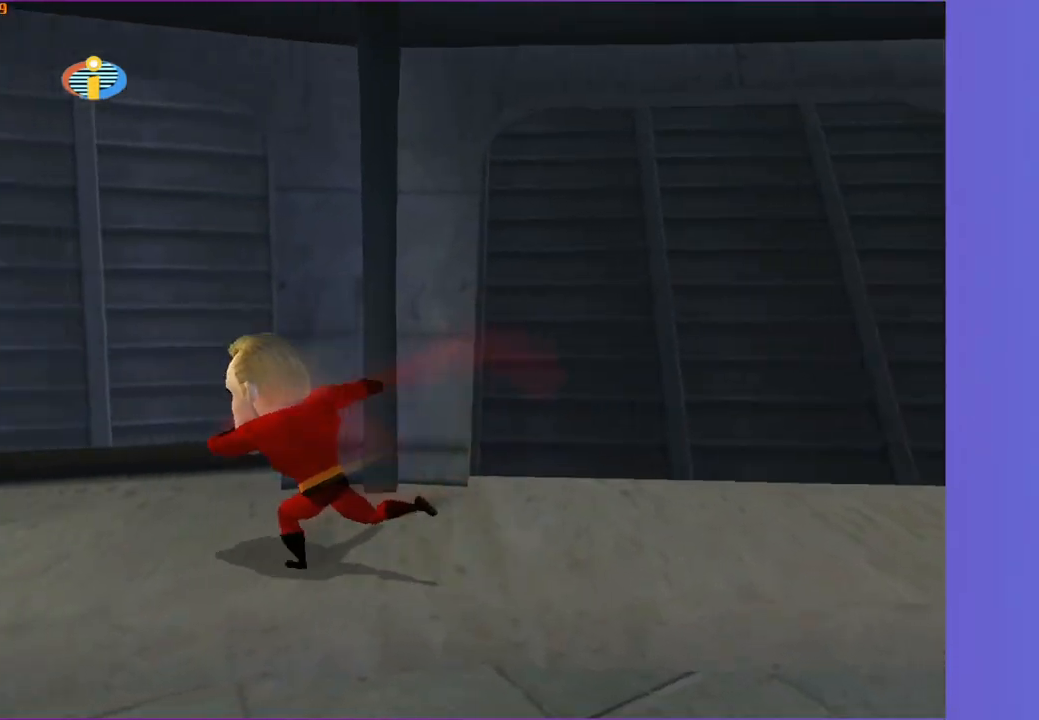
{"buttons": ["Y"], "left_stick": "up-right", "right_stick": "center", "events": [[250, "left_stick", "up-right"]]}
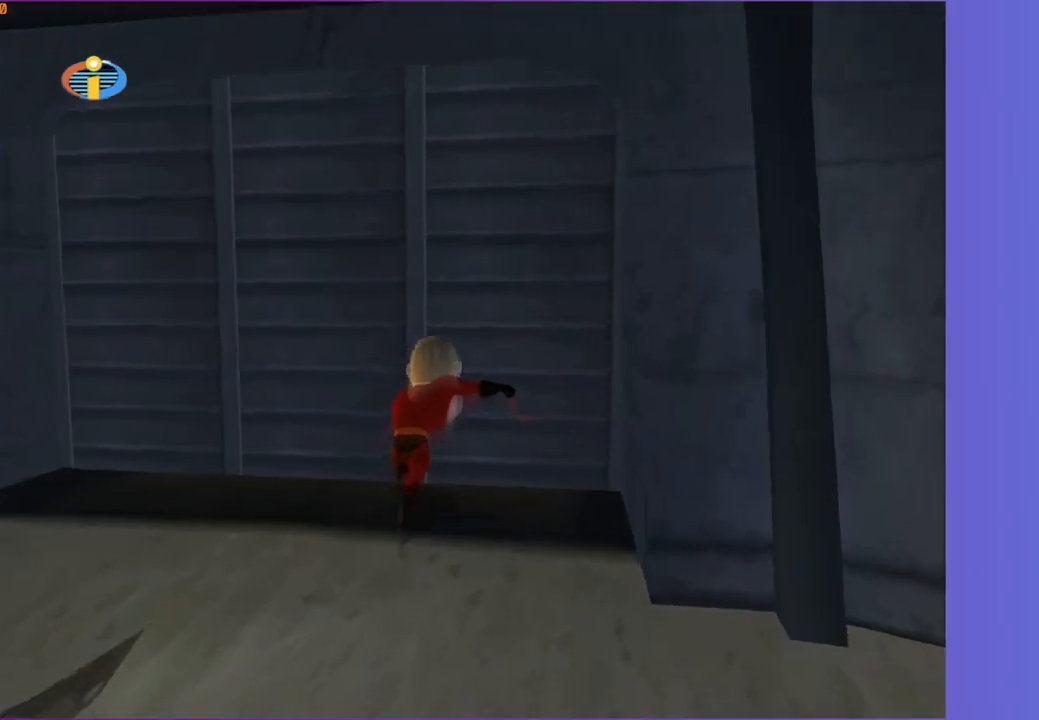
{"buttons": ["A"], "left_stick": "center", "right_stick": "center", "events": [[33, "left_stick", "center"], [117, "Y", "up"], [133, "SELECT", "down"], [283, "SELECT", "up"], [300, "A", "down"], [417, "A", "up"], [500, "A", "down"]]}
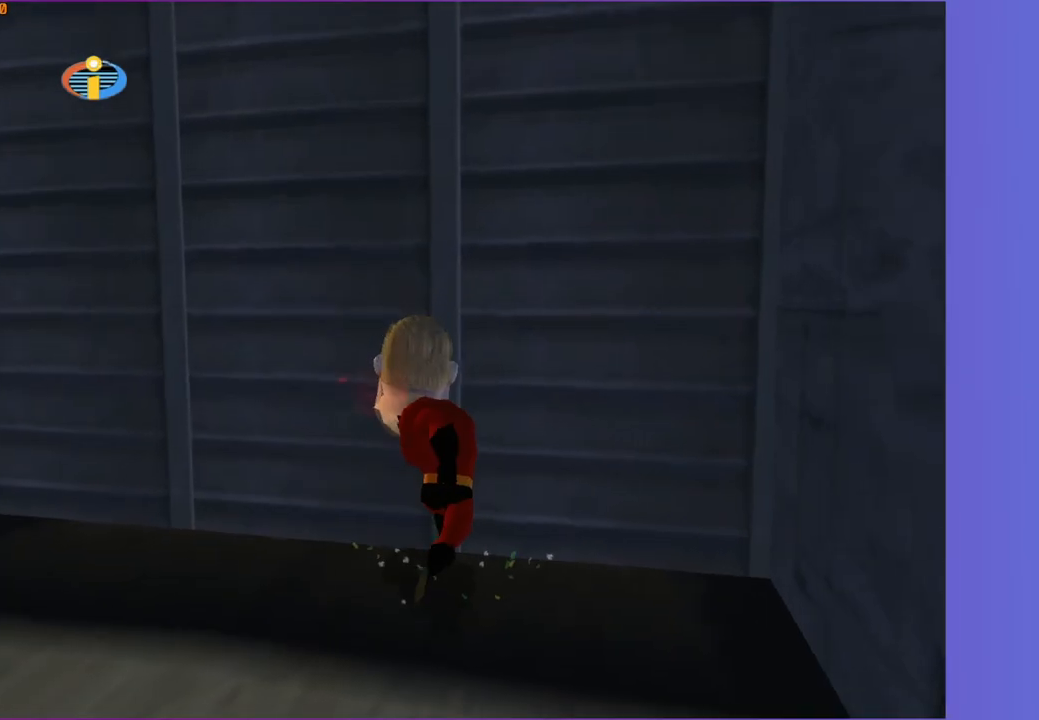
{"buttons": [], "left_stick": "up-right", "right_stick": "center", "events": [[83, "A", "up"], [117, "left_stick", "up"], [200, "A", "down"], [200, "left_stick", "up-right"], [283, "A", "up"], [367, "A", "down"], [467, "A", "up"]]}
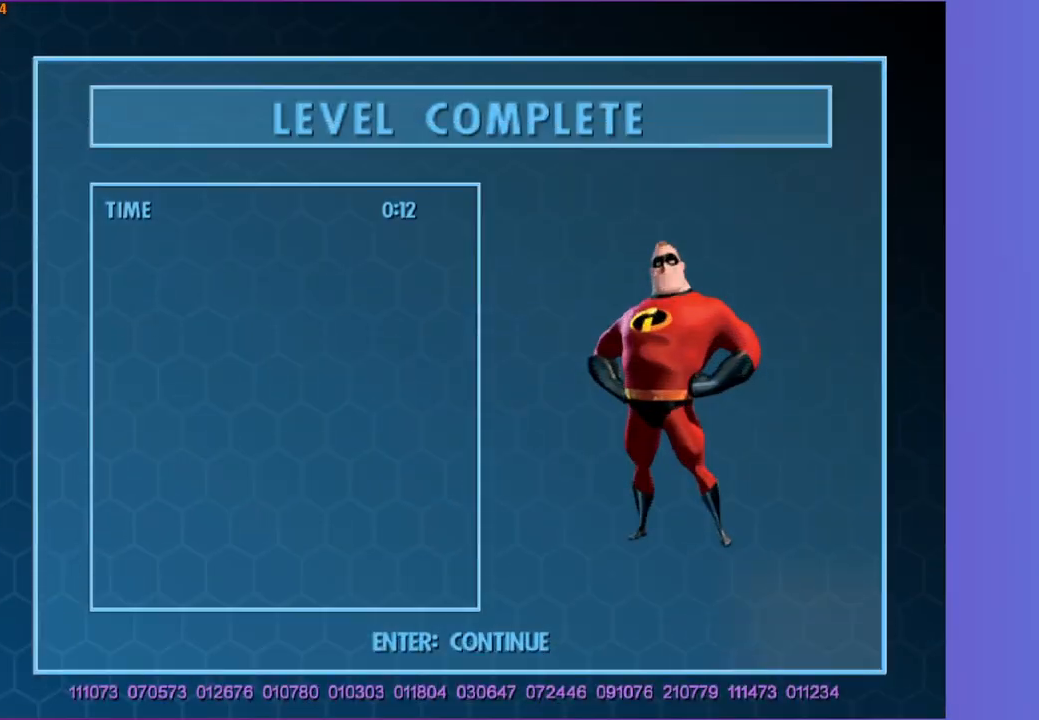
{"buttons": [], "left_stick": "center", "right_stick": "center", "events": [[33, "left_stick", "center"], [50, "A", "down"], [133, "A", "up"], [250, "A", "down"], [300, "A", "up"], [417, "A", "down"], [467, "A", "up"]]}
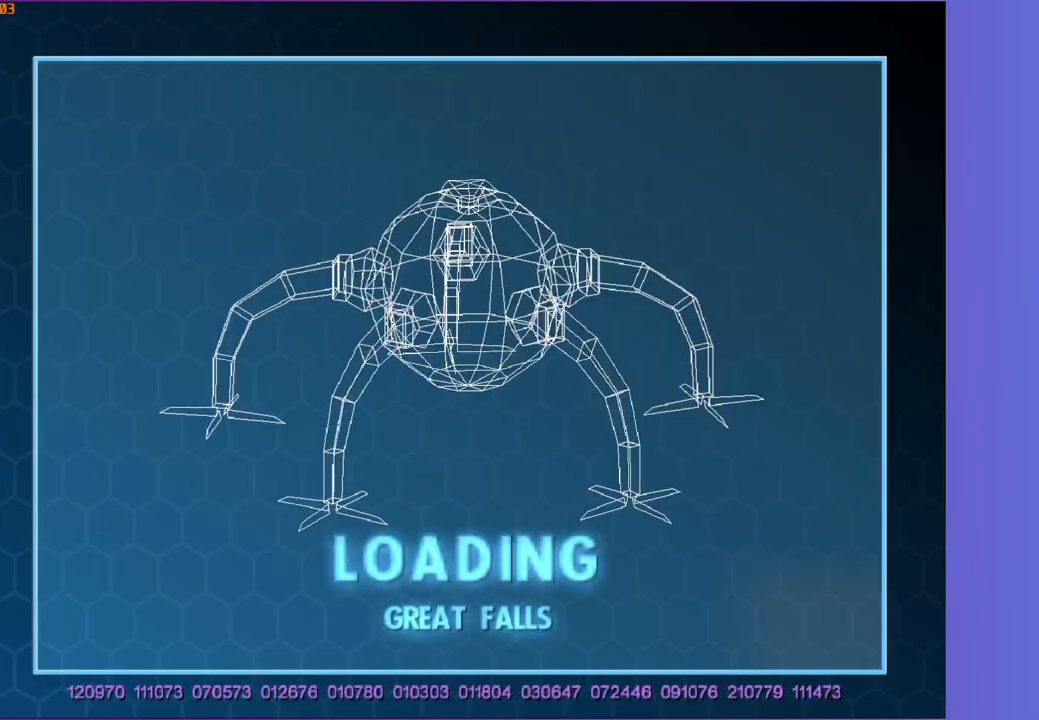
{"buttons": ["Y"], "left_stick": "center", "right_stick": "center", "events": [[33, "A", "down"], [133, "A", "up"], [367, "B", "down"], [417, "Y", "down"], [450, "B", "up"]]}
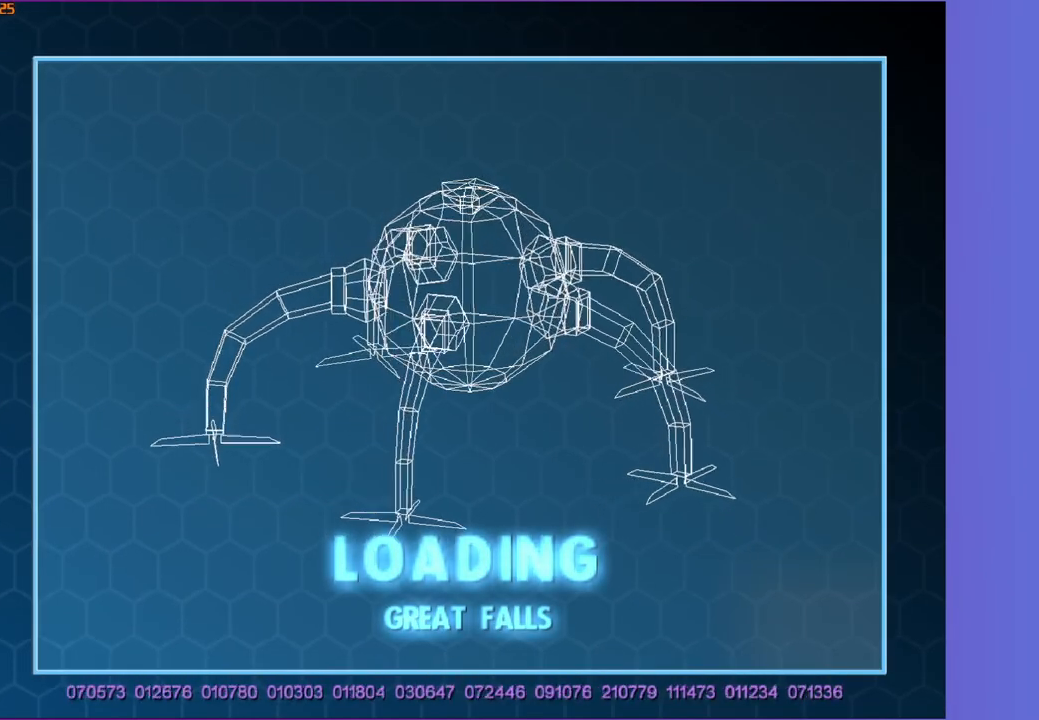
{"buttons": ["Y"], "left_stick": "center", "right_stick": "center", "events": []}
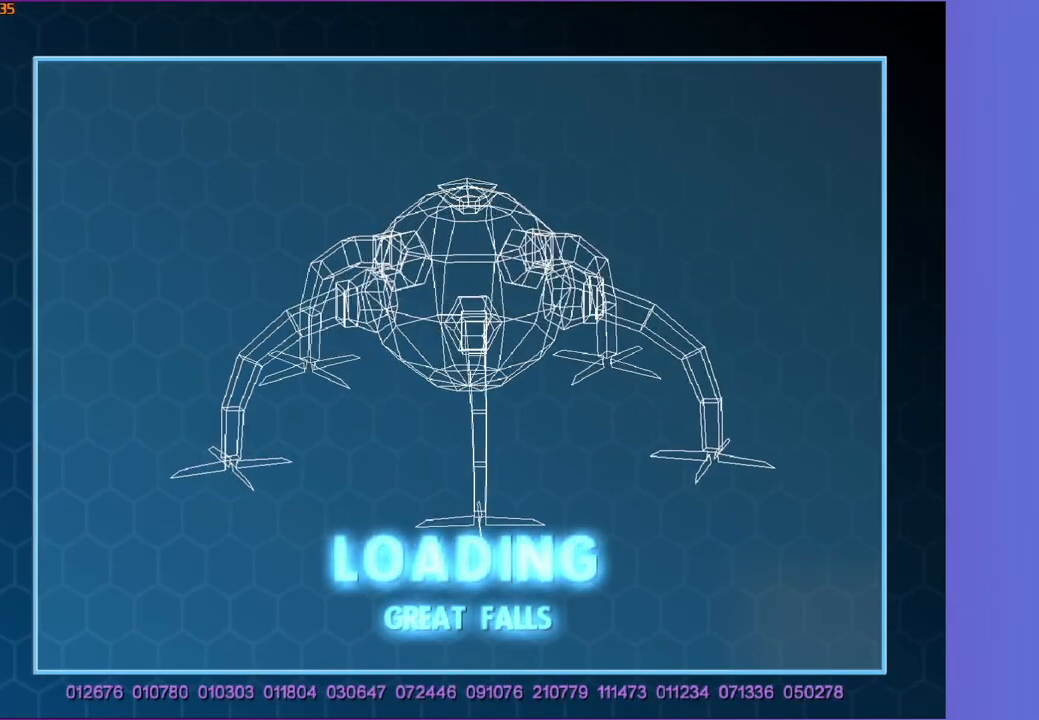
{"buttons": ["Y"], "left_stick": "center", "right_stick": "center", "events": []}
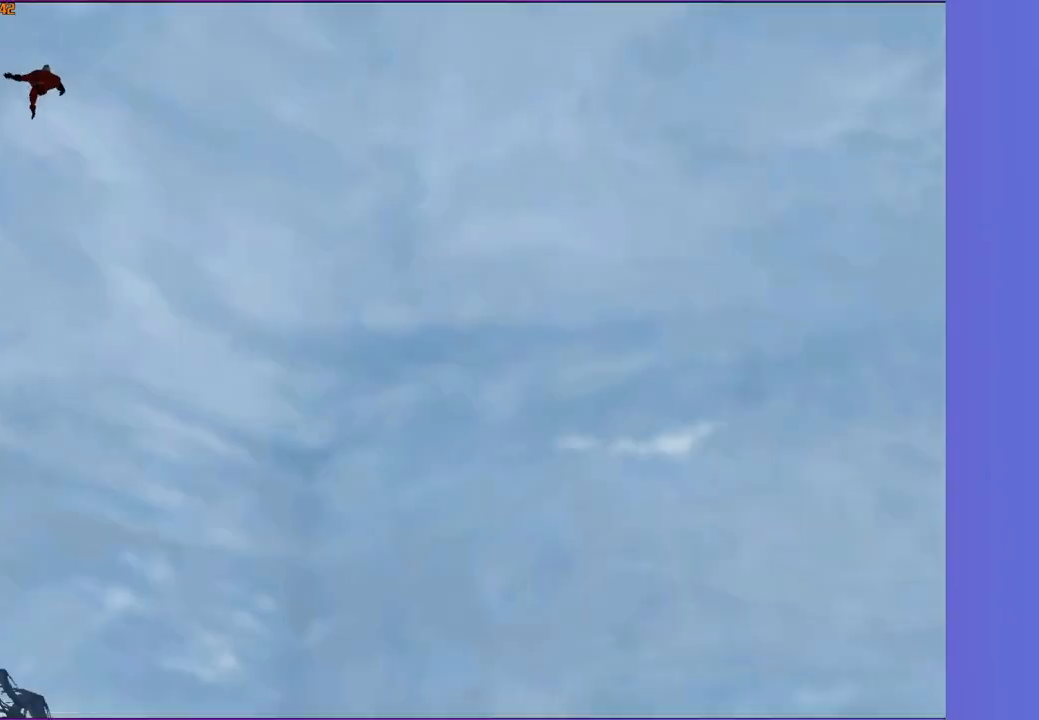
{"buttons": ["Y"], "left_stick": "center", "right_stick": "center", "events": []}
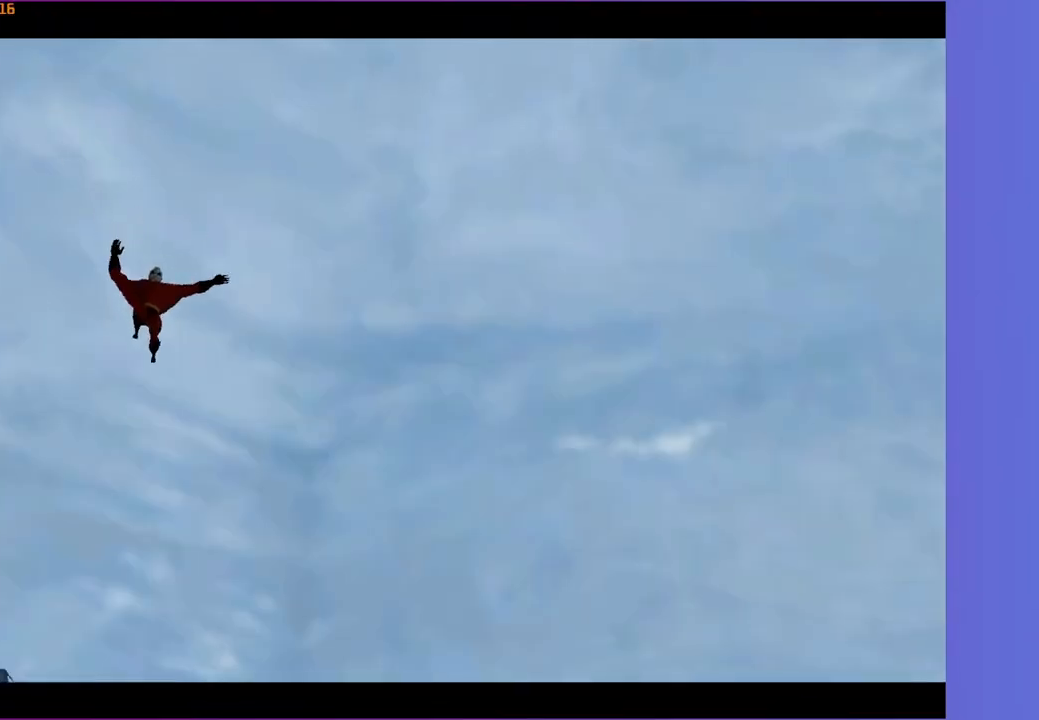
{"buttons": ["Y"], "left_stick": "center", "right_stick": "center", "events": []}
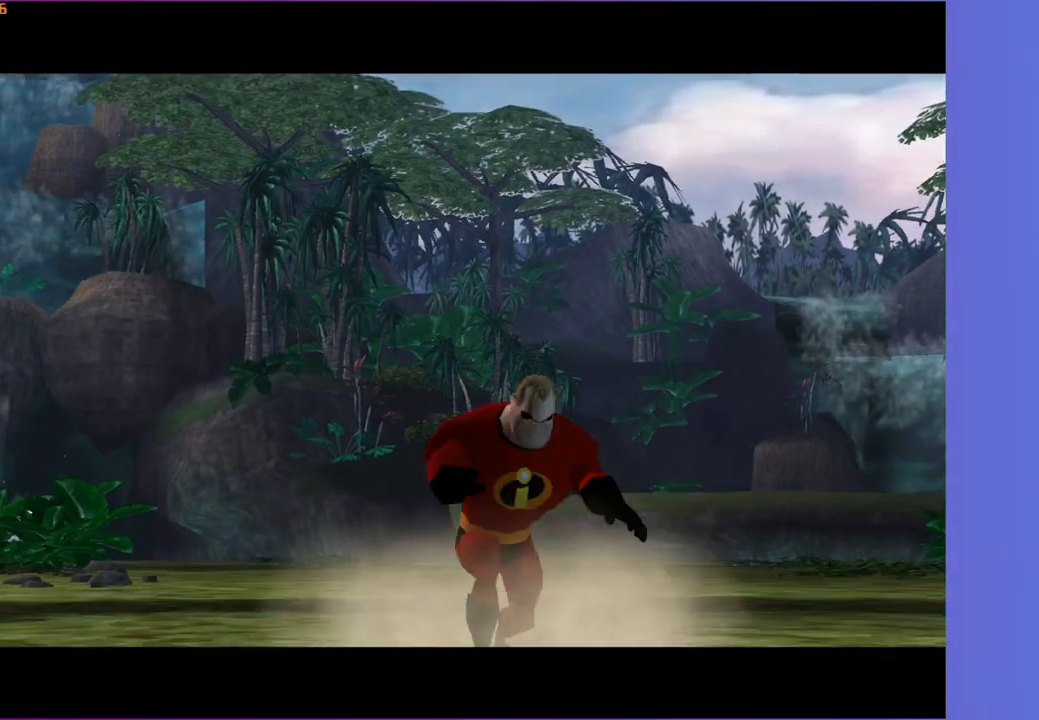
{"buttons": [], "left_stick": "center", "right_stick": "center", "events": [[33, "Y", "up"]]}
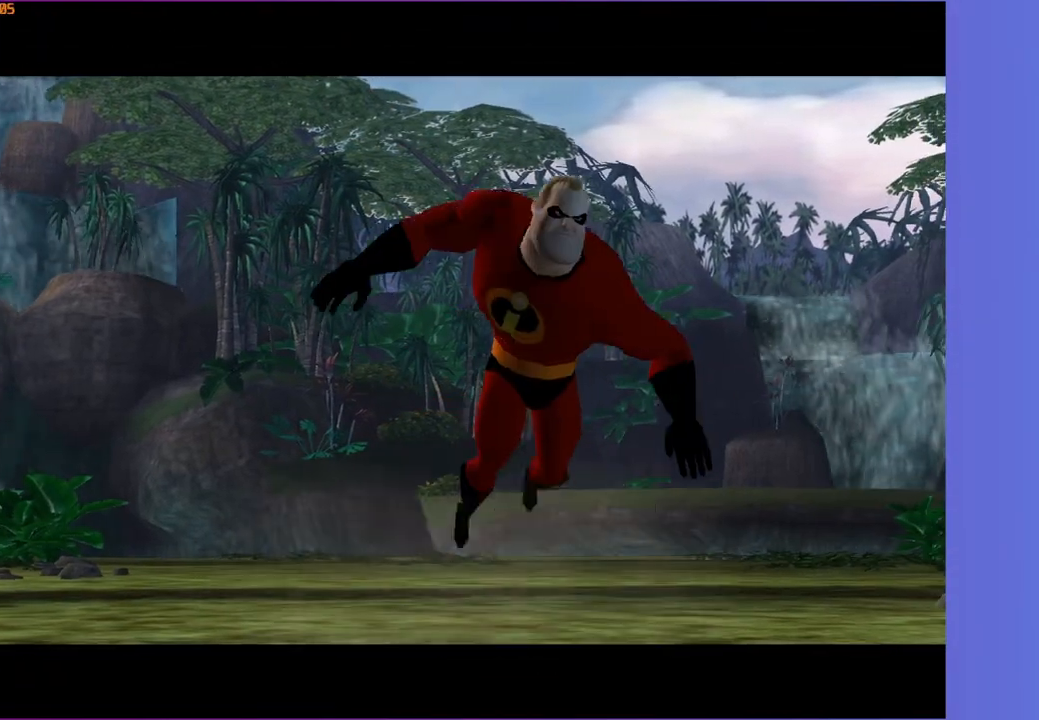
{"buttons": [], "left_stick": "center", "right_stick": "center", "events": []}
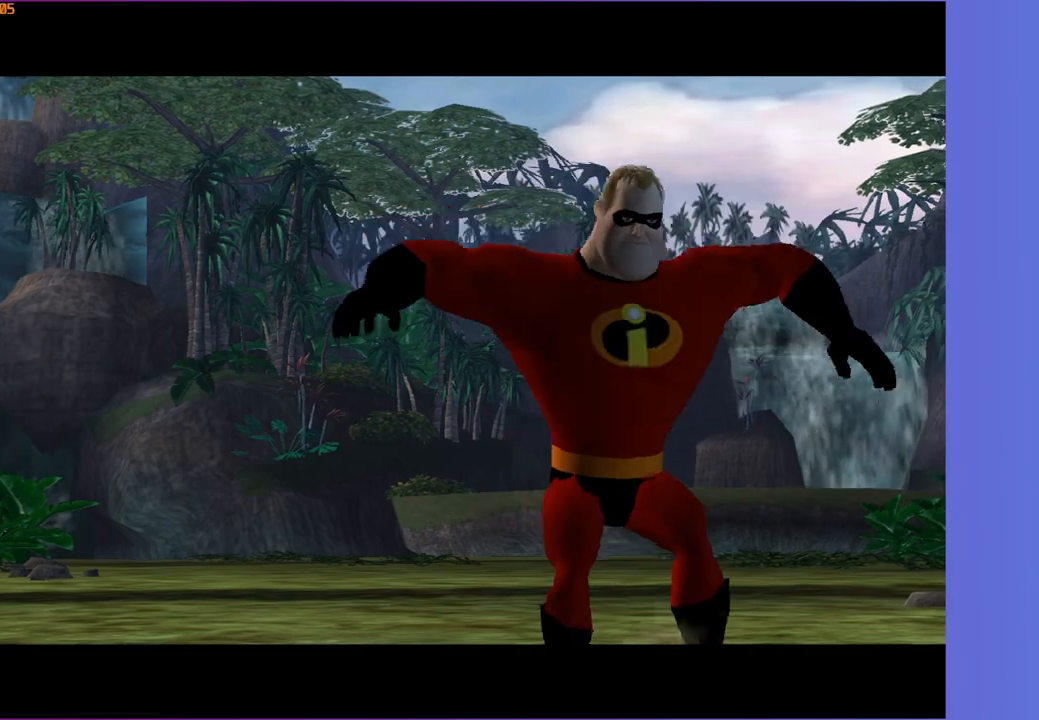
{"buttons": [], "left_stick": "center", "right_stick": "center", "events": []}
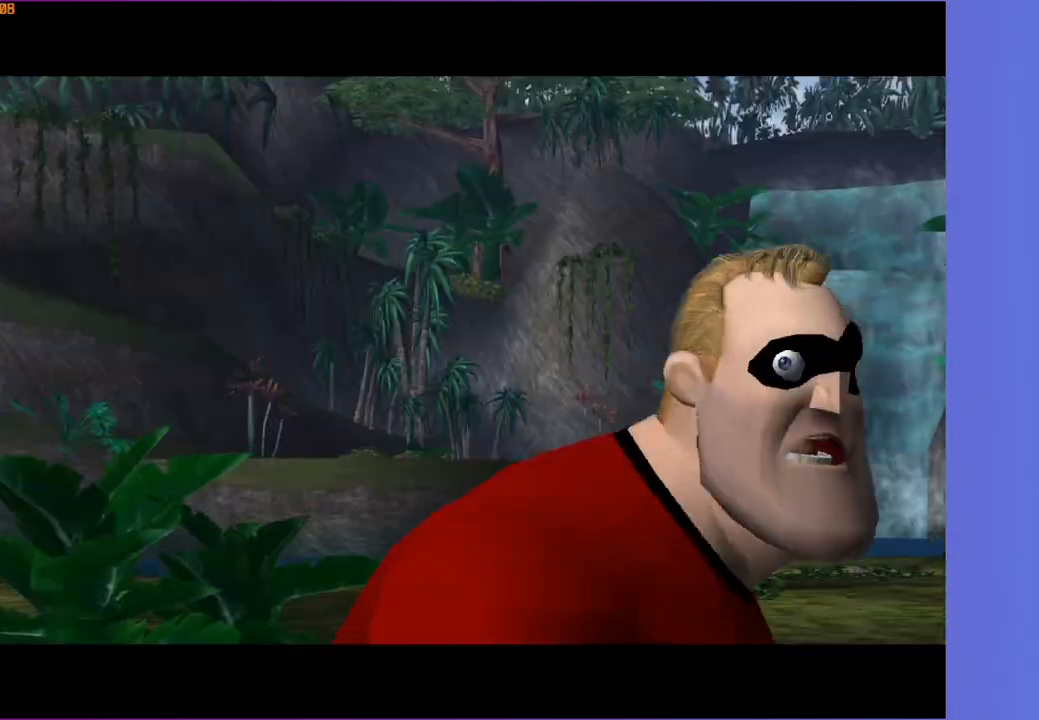
{"buttons": [], "left_stick": "center", "right_stick": "center", "events": []}
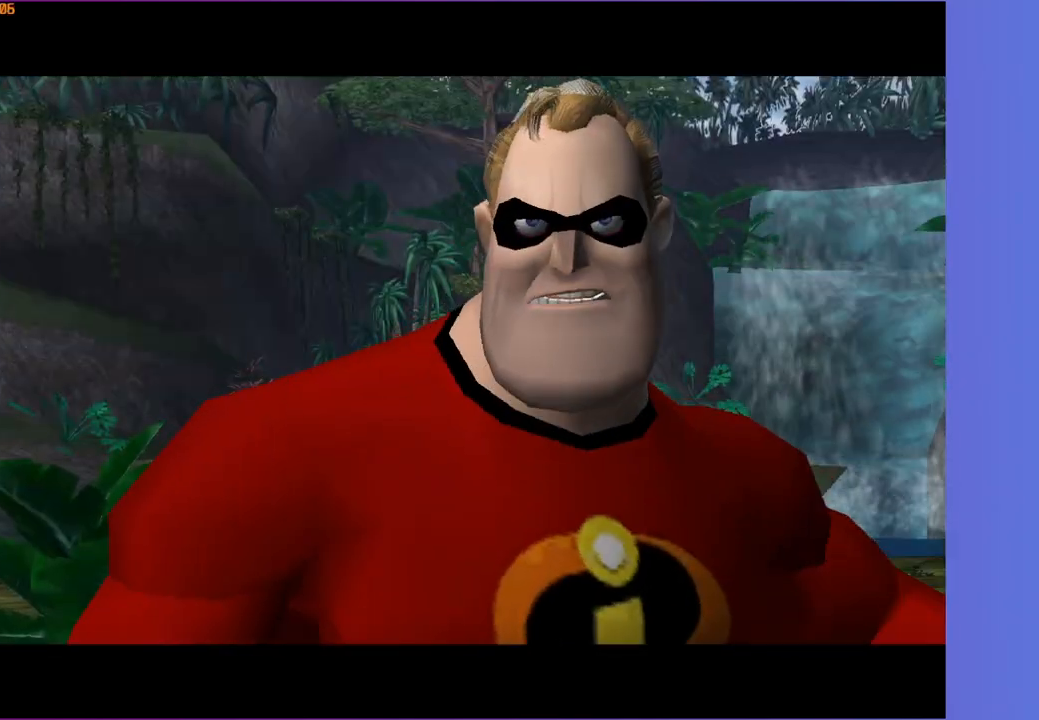
{"buttons": [], "left_stick": "center", "right_stick": "center", "events": []}
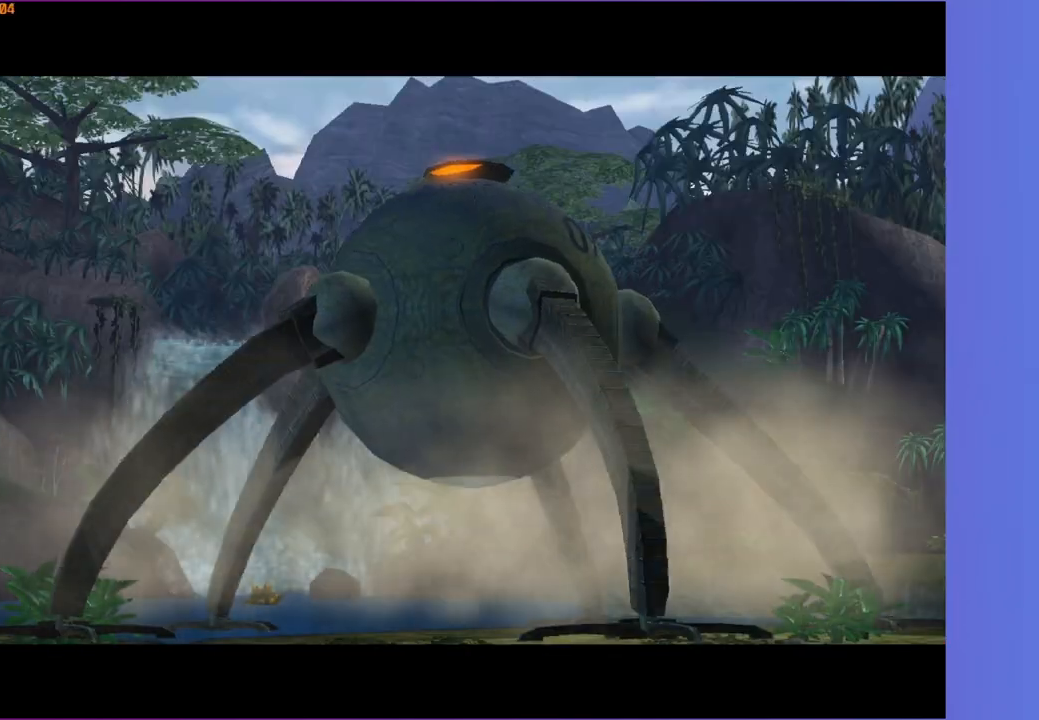
{"buttons": [], "left_stick": "center", "right_stick": "center", "events": []}